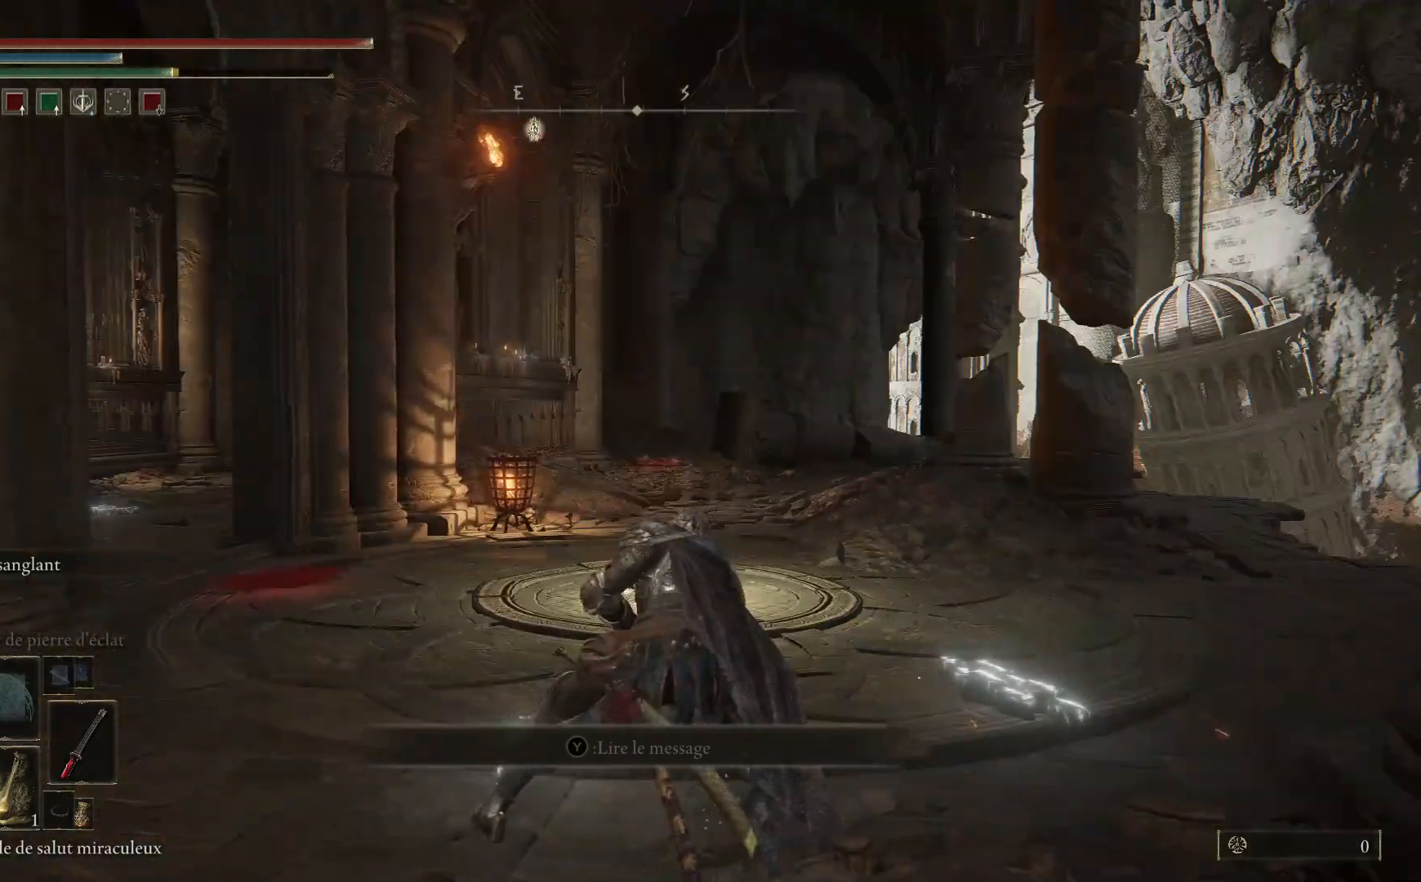
Gameplay with a controller (Xbox layout); each line is a JSON object with the inputs held at the frame after it. "events" lists button and stick changes between this image and that frame as [ms after this image, input, new state], when the widget could be followed in between.
{"buttons": [], "left_stick": "up", "right_stick": "center", "events": [[50, "left_stick", "up-right"], [133, "START", "down"], [250, "START", "up"], [283, "left_stick", "up"], [383, "A", "down"], [500, "A", "up"]]}
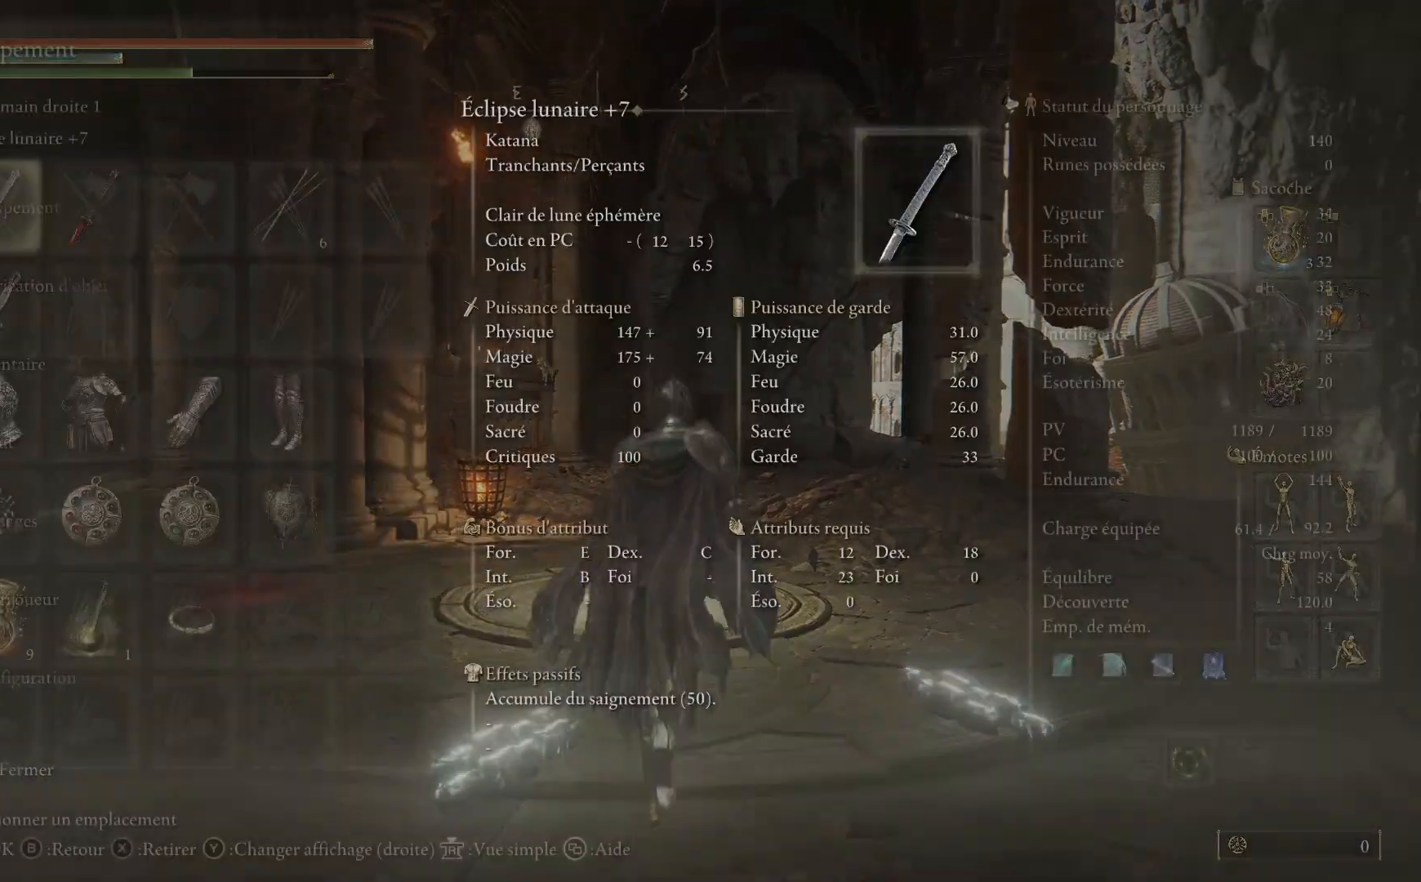
{"buttons": [], "left_stick": "center", "right_stick": "center", "events": [[33, "left_stick", "center"]]}
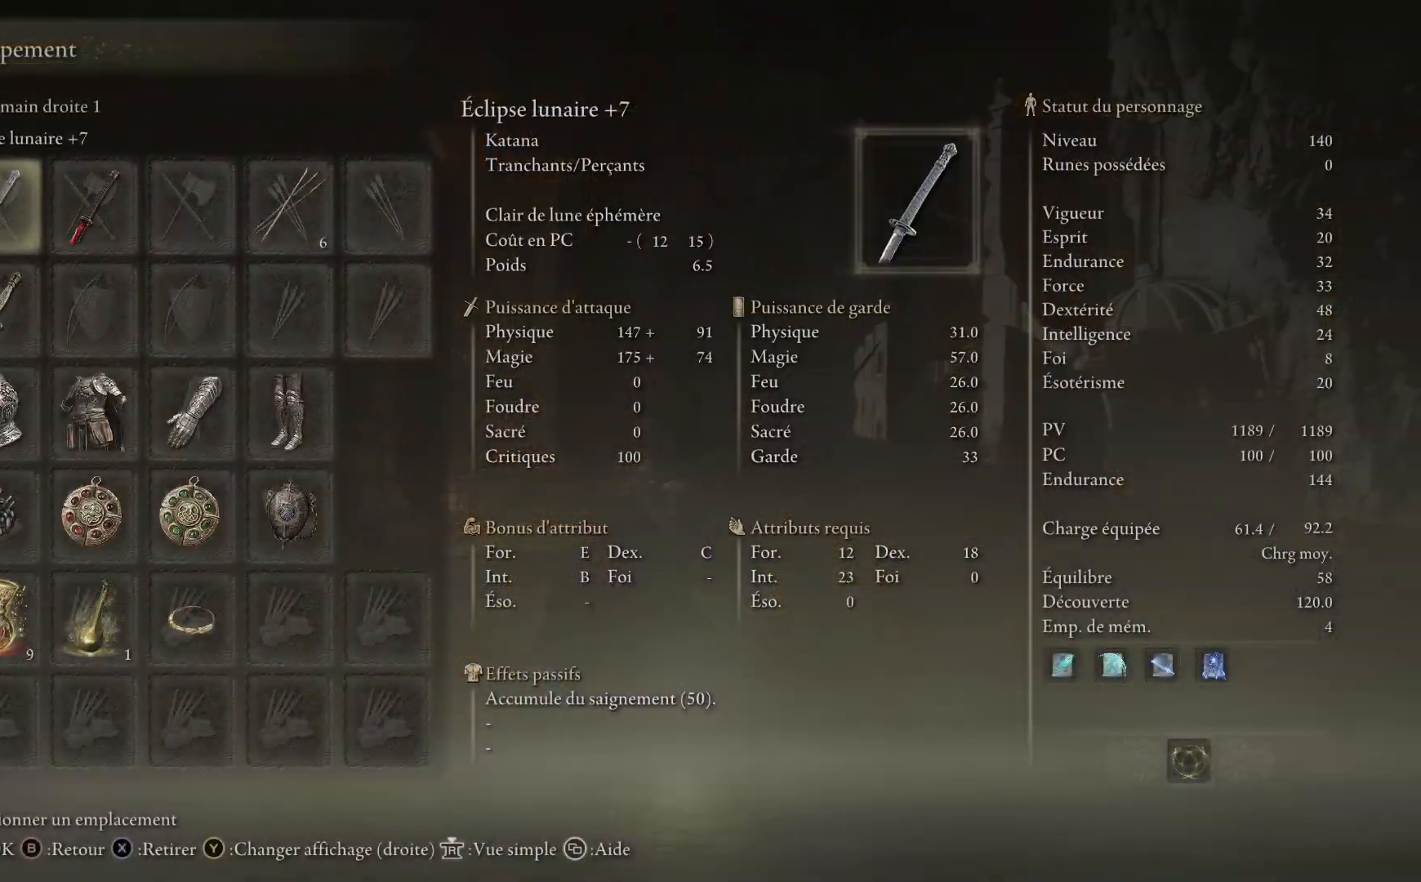
{"buttons": [], "left_stick": "center", "right_stick": "center", "events": []}
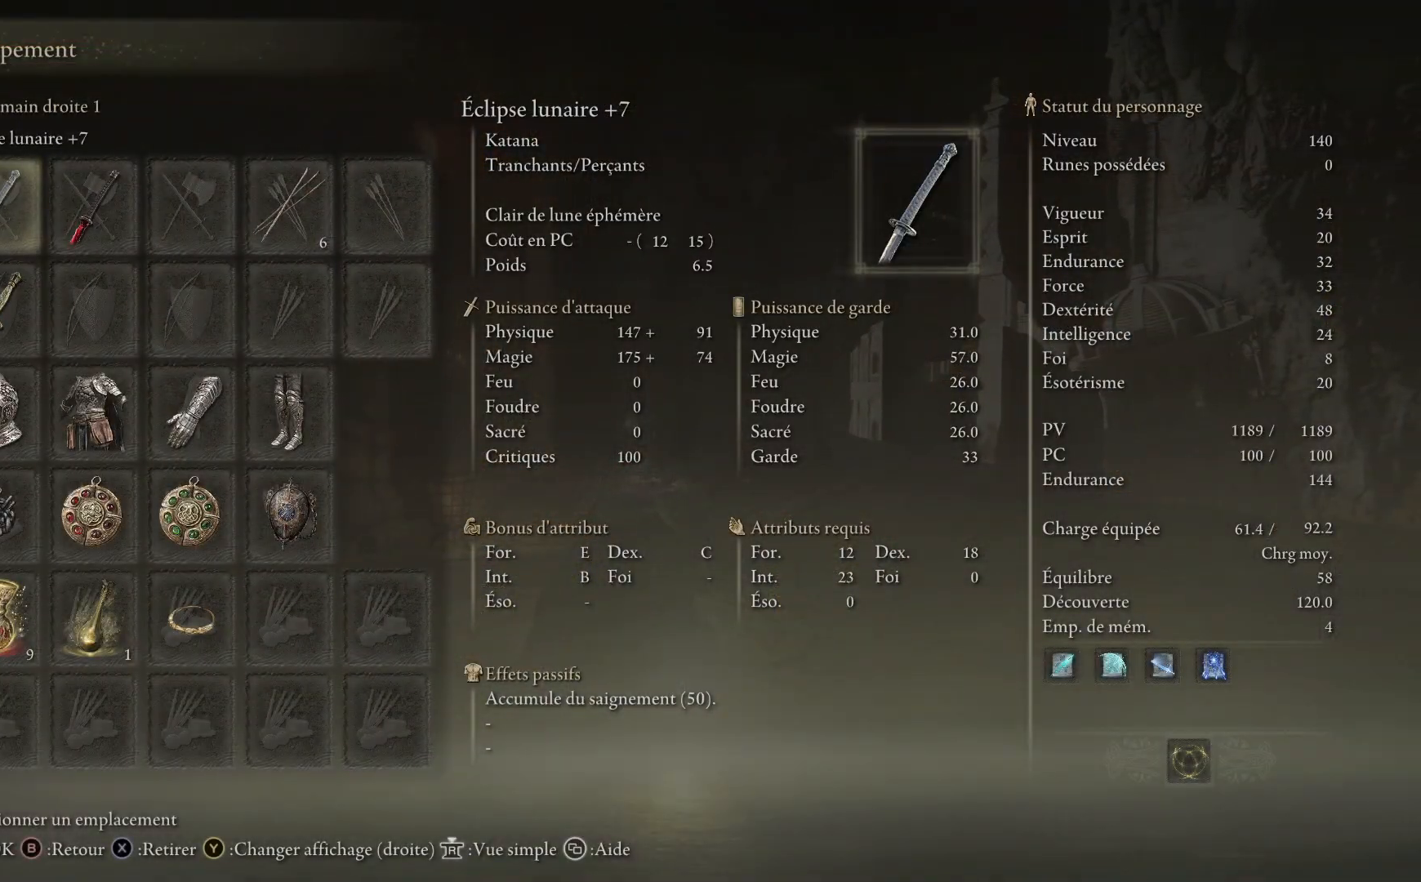
{"buttons": ["START"], "left_stick": "center", "right_stick": "center", "events": [[400, "START", "down"]]}
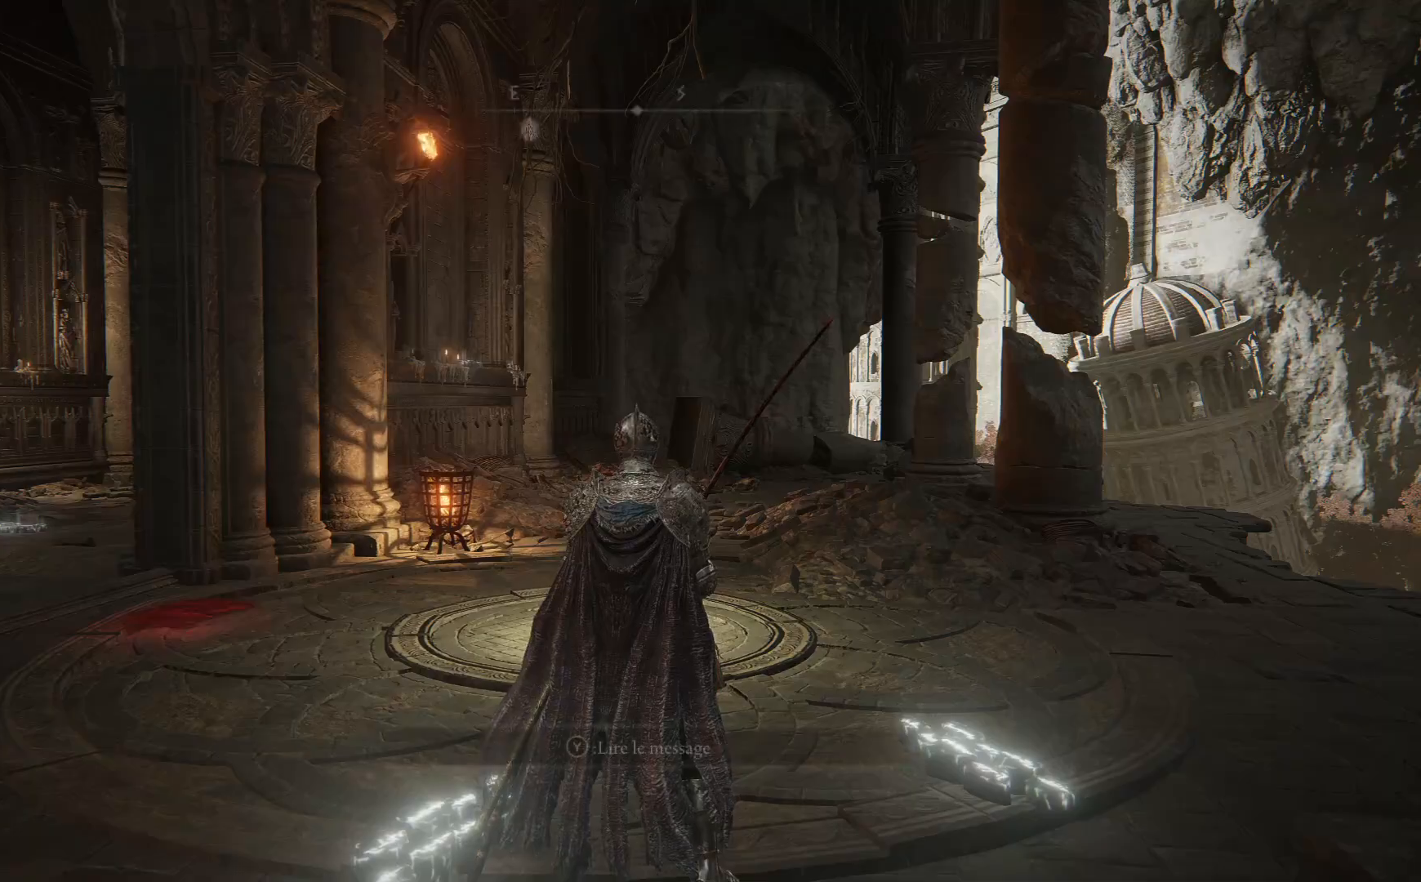
{"buttons": [], "left_stick": "center", "right_stick": "center", "events": [[50, "START", "up"]]}
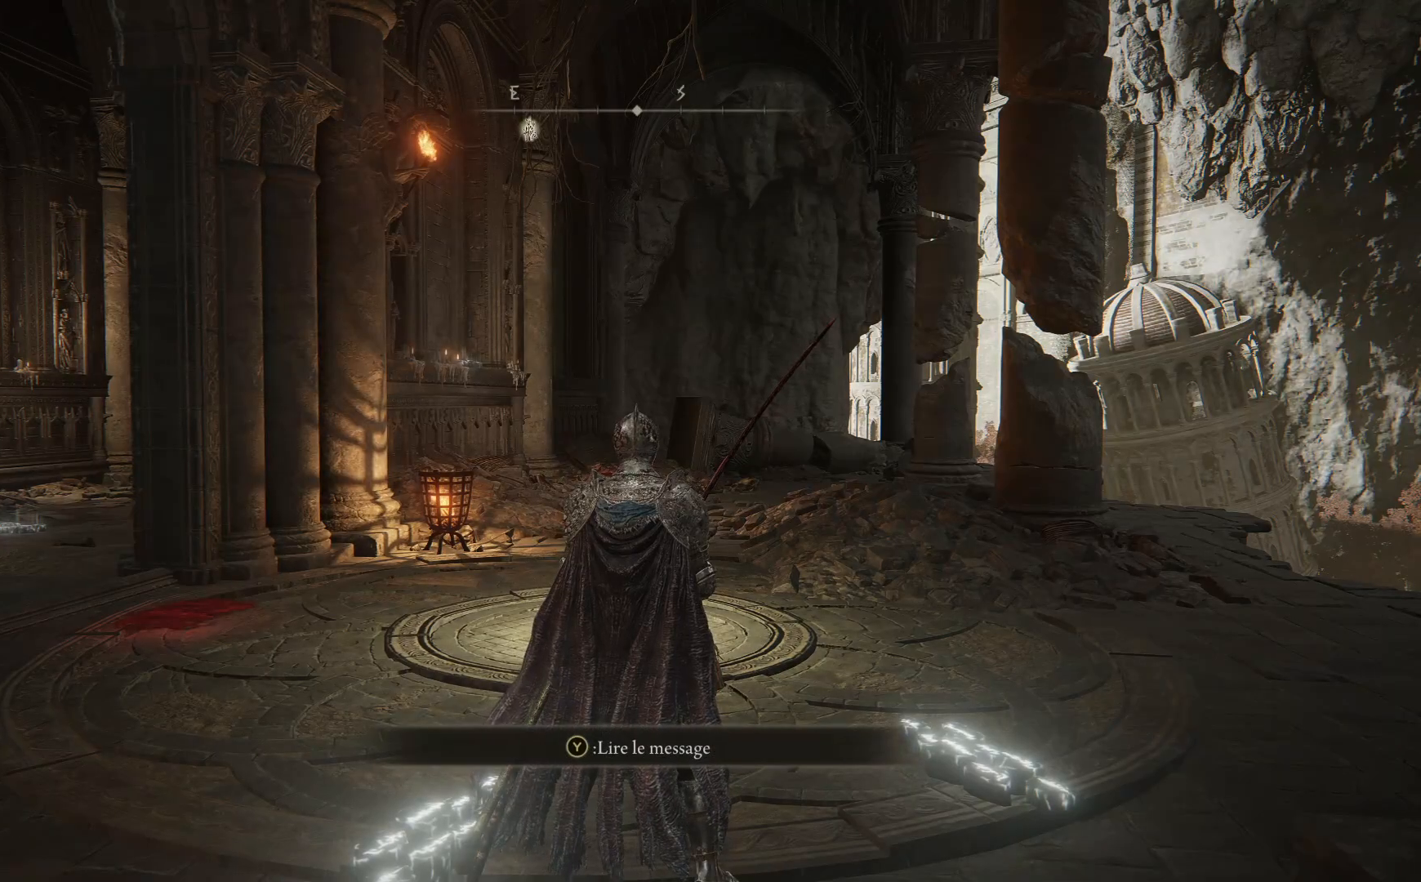
{"buttons": [], "left_stick": "center", "right_stick": "center", "events": [[50, "SELECT", "down"], [200, "SELECT", "up"]]}
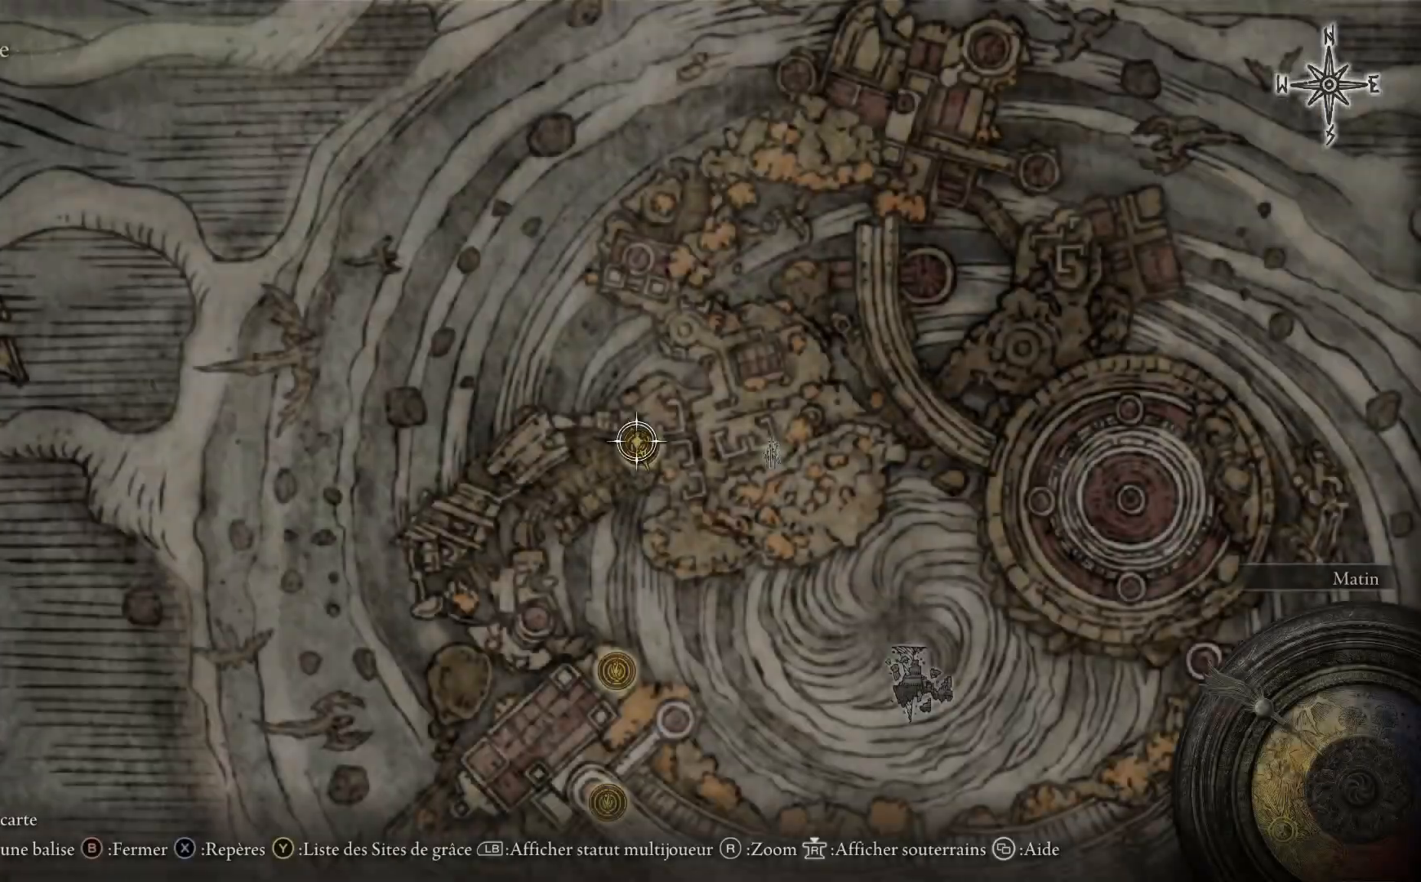
{"buttons": [], "left_stick": "center", "right_stick": "center", "events": [[350, "B", "down"], [450, "B", "up"]]}
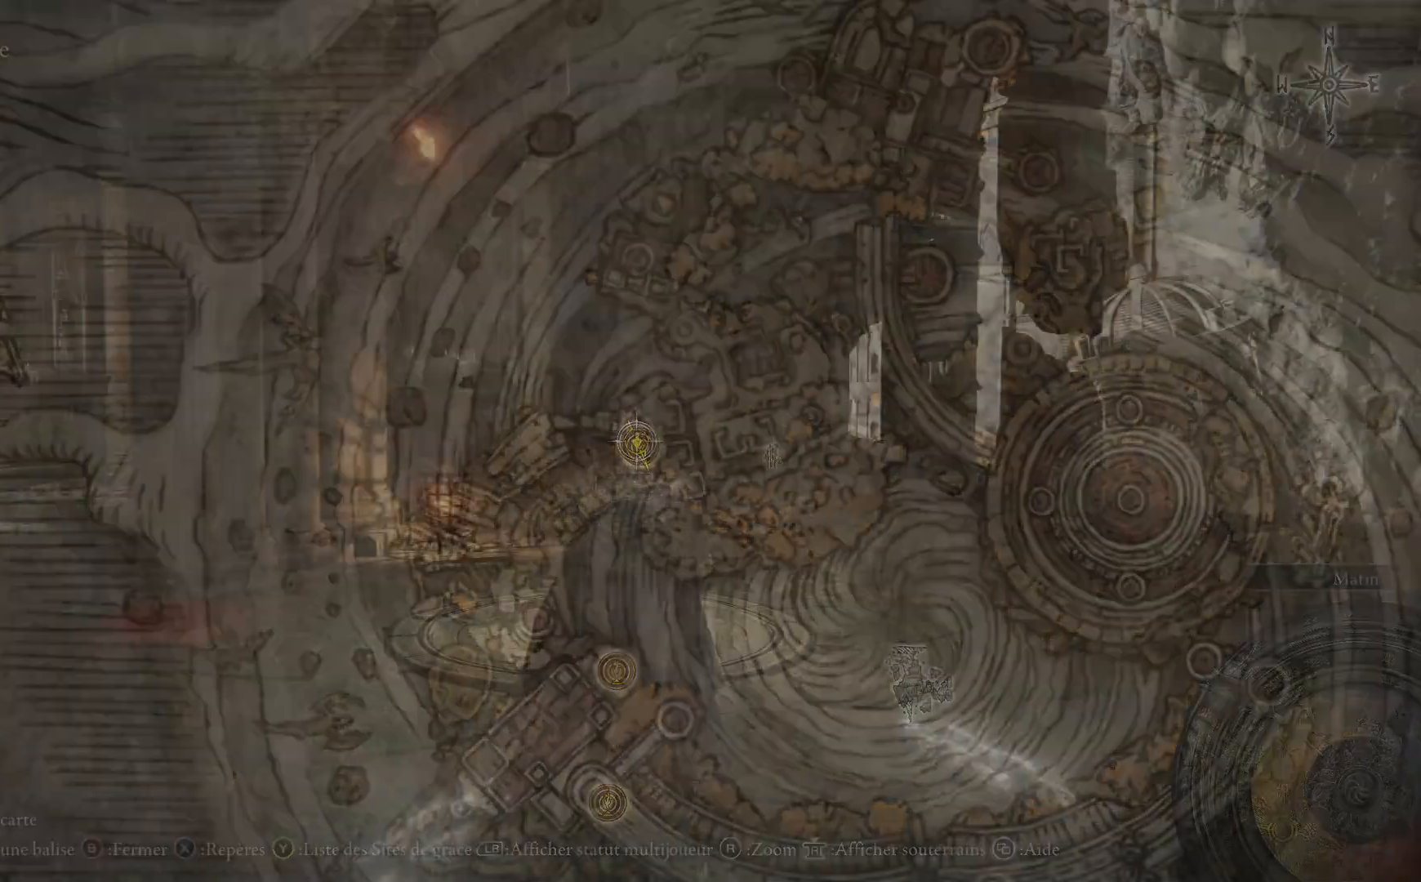
{"buttons": [], "left_stick": "center", "right_stick": "center", "events": [[233, "START", "down"], [333, "START", "up"]]}
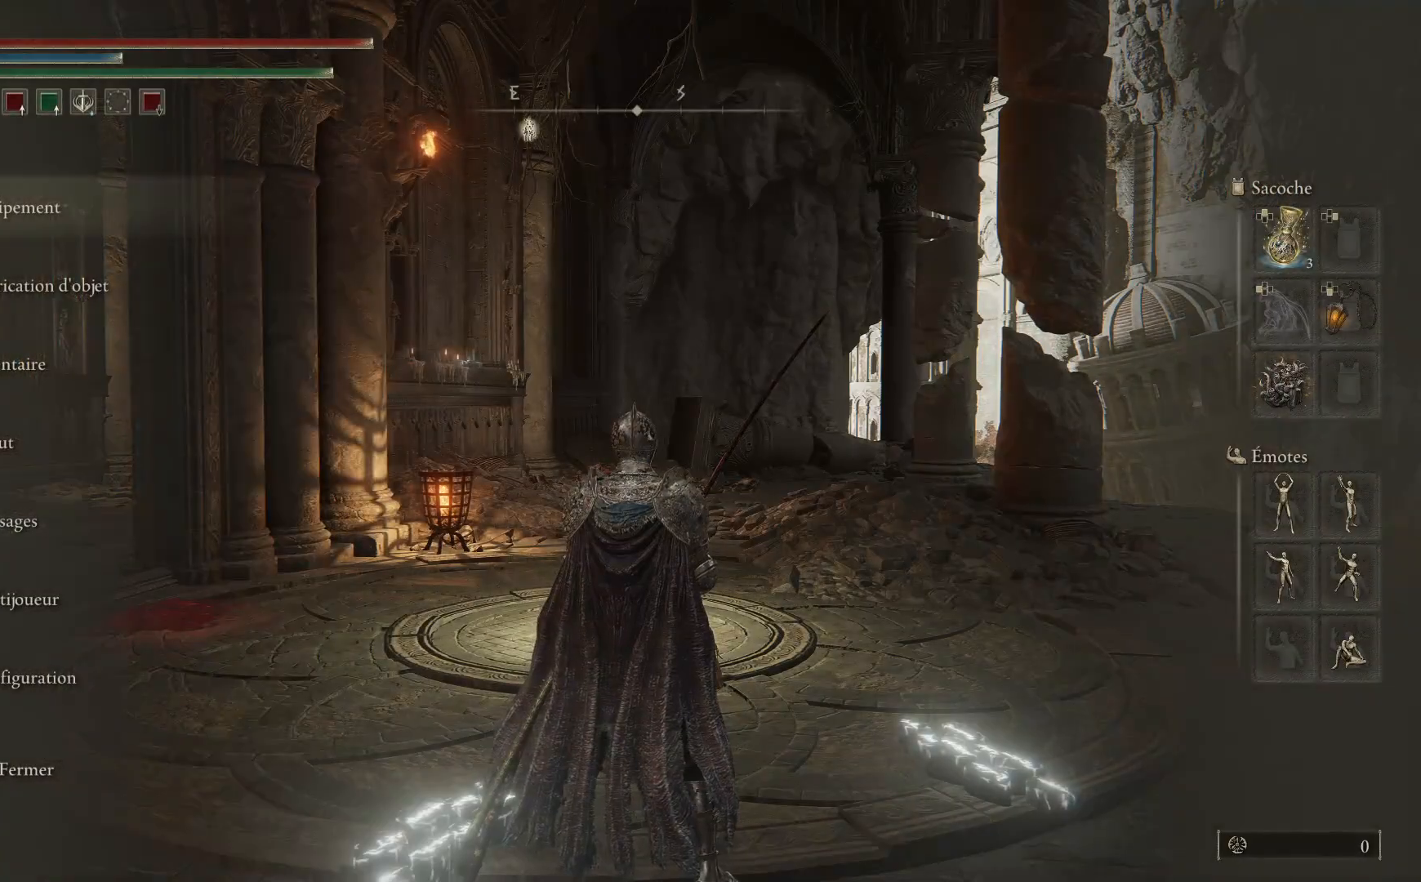
{"buttons": ["DPAD_DOWN"], "left_stick": "center", "right_stick": "center", "events": [[367, "DPAD_DOWN", "down"]]}
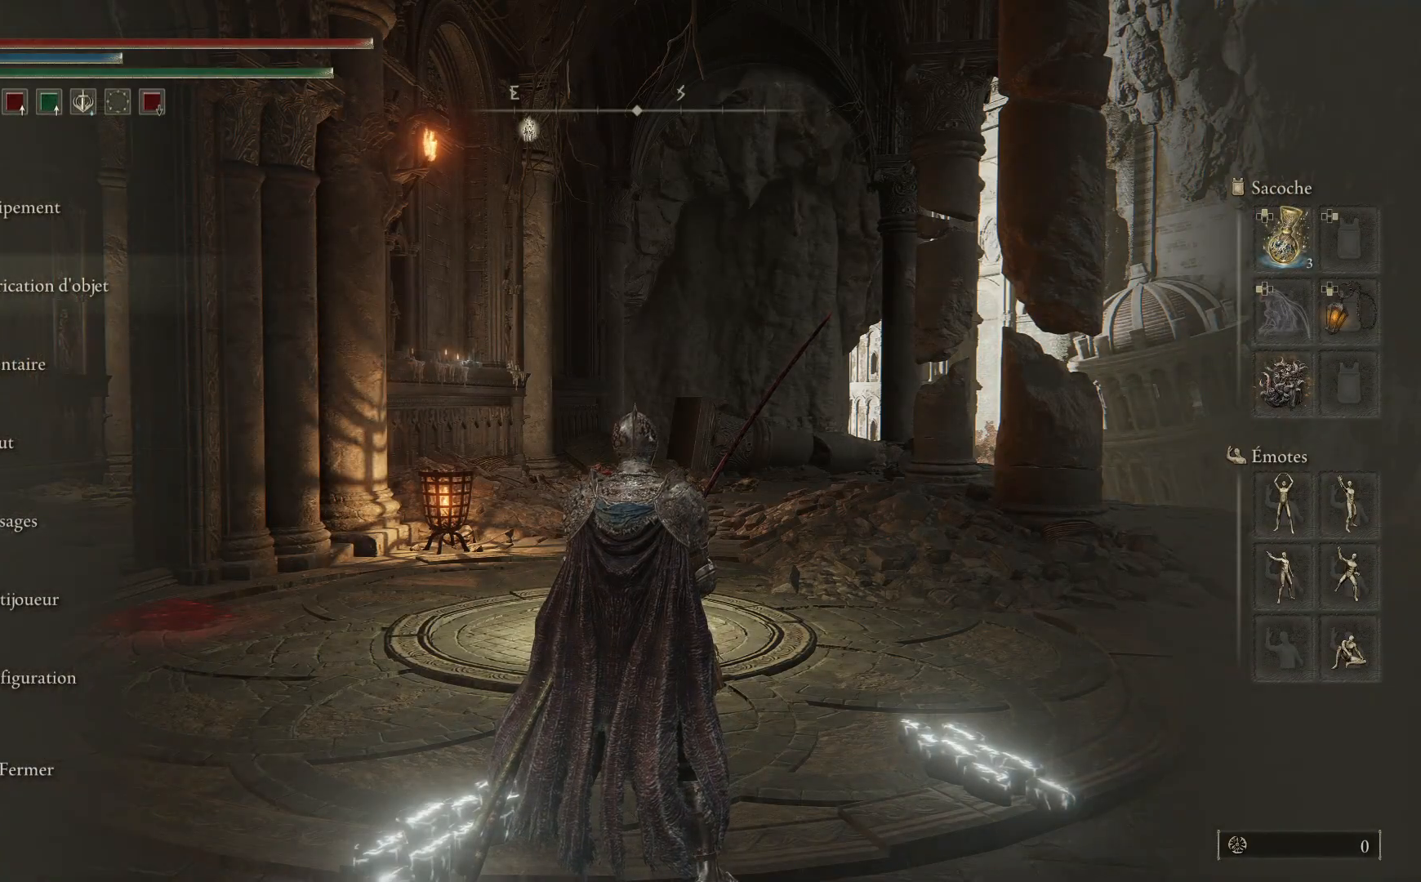
{"buttons": [], "left_stick": "center", "right_stick": "center", "events": [[433, "DPAD_DOWN", "up"]]}
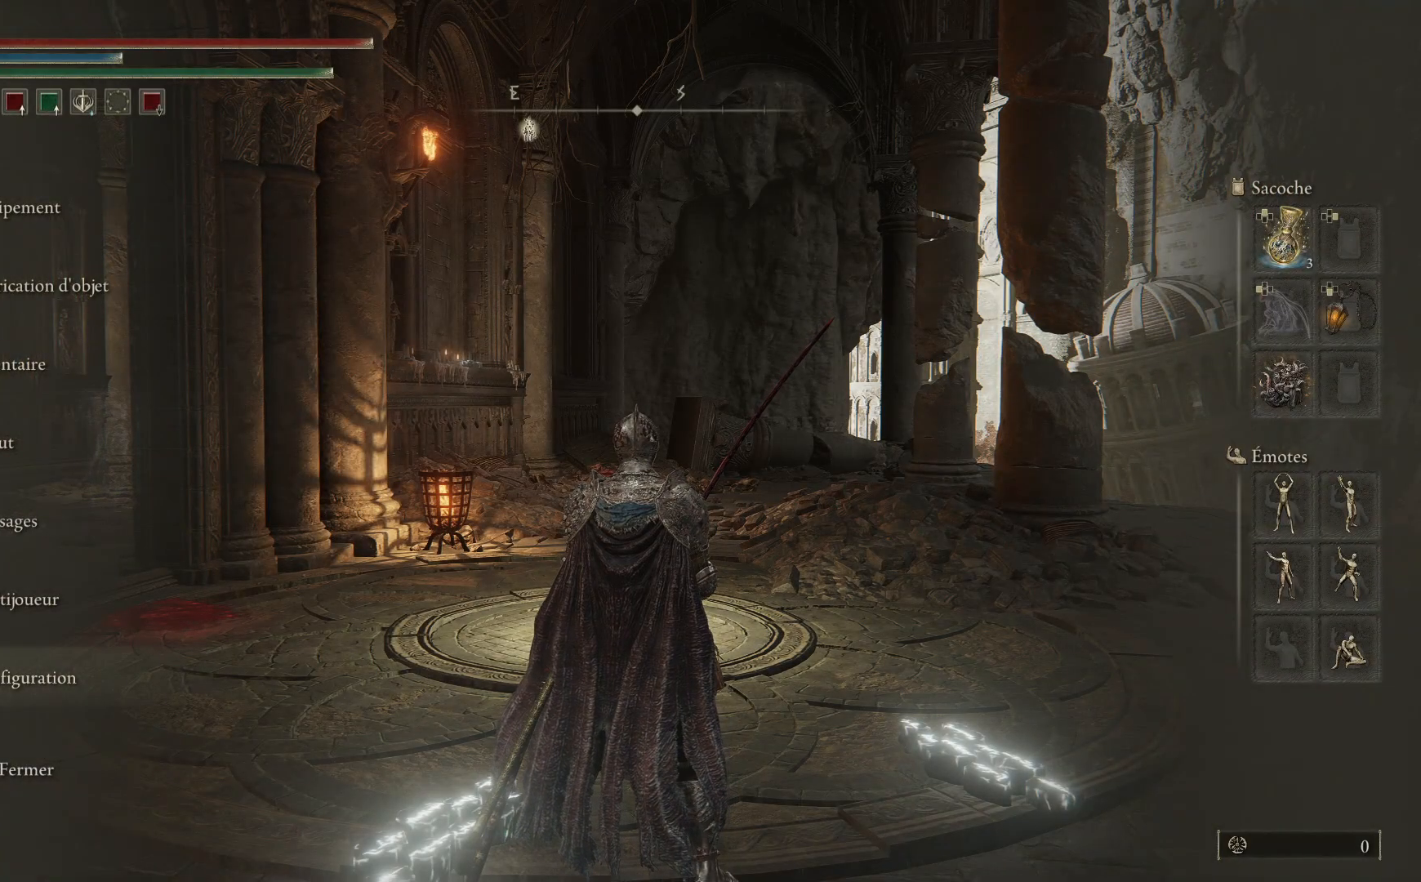
{"buttons": [], "left_stick": "center", "right_stick": "center", "events": [[167, "A", "down"], [250, "A", "up"]]}
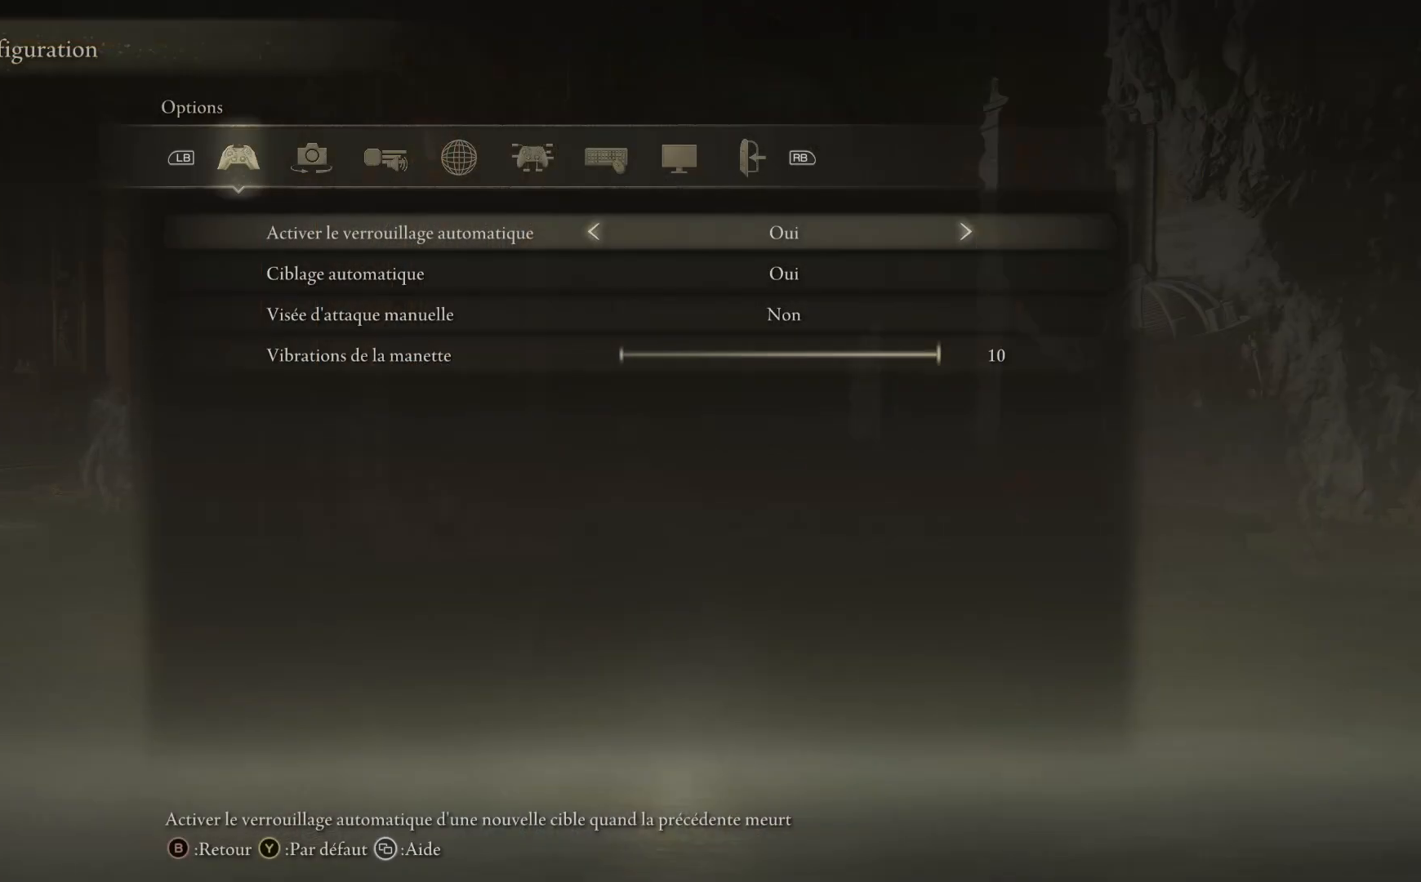
{"buttons": [], "left_stick": "center", "right_stick": "center", "events": [[67, "R1", "down"], [133, "R1", "up"], [217, "R1", "down"], [300, "R1", "up"], [383, "R1", "down"], [467, "R1", "up"]]}
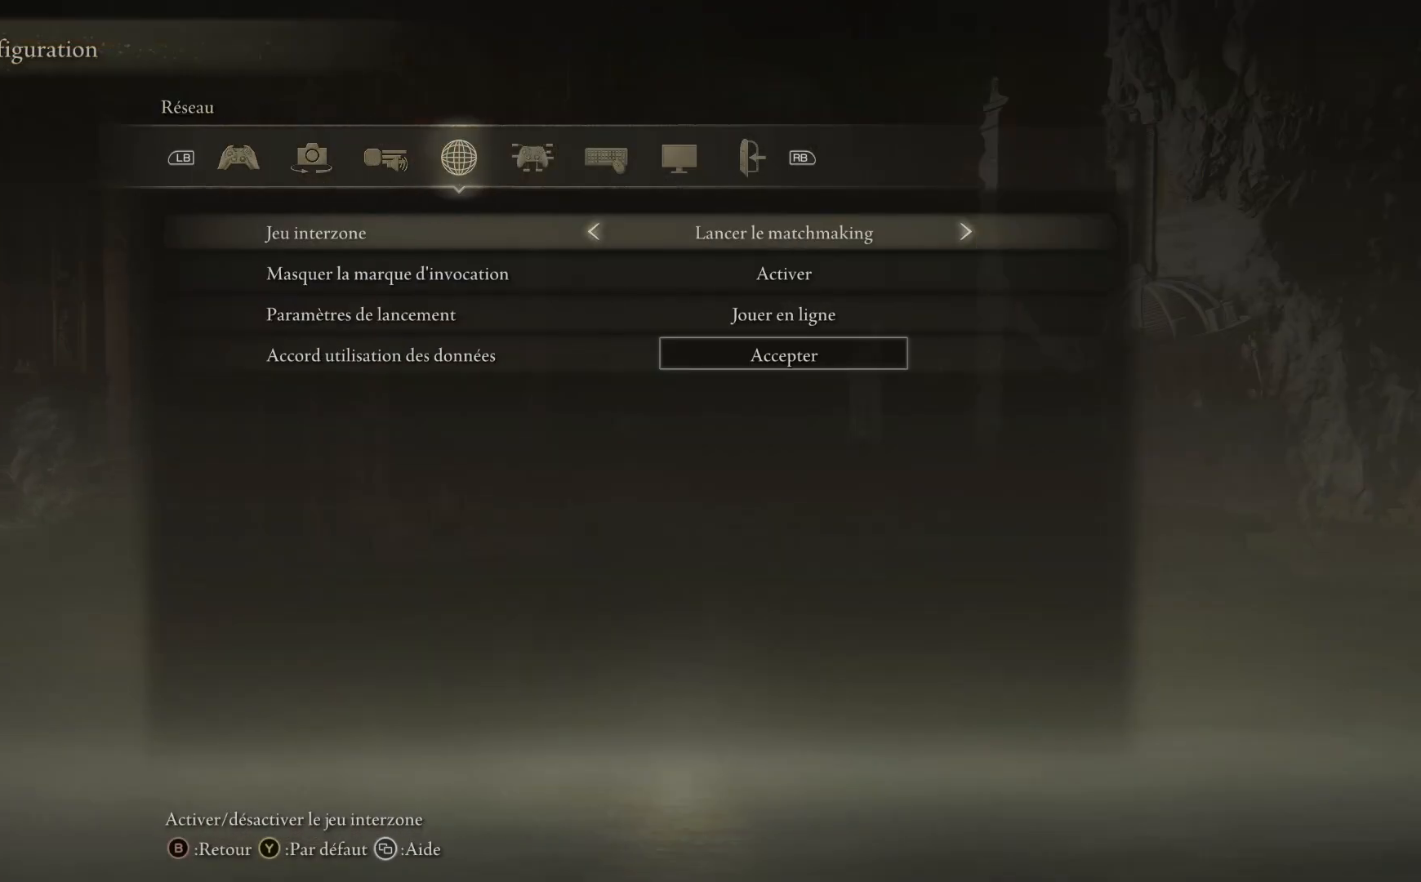
{"buttons": [], "left_stick": "center", "right_stick": "center", "events": [[33, "R1", "down"], [83, "R1", "up"], [183, "R1", "down"], [233, "R1", "up"], [317, "R1", "down"], [367, "R1", "up"], [450, "R1", "down"], [500, "R1", "up"]]}
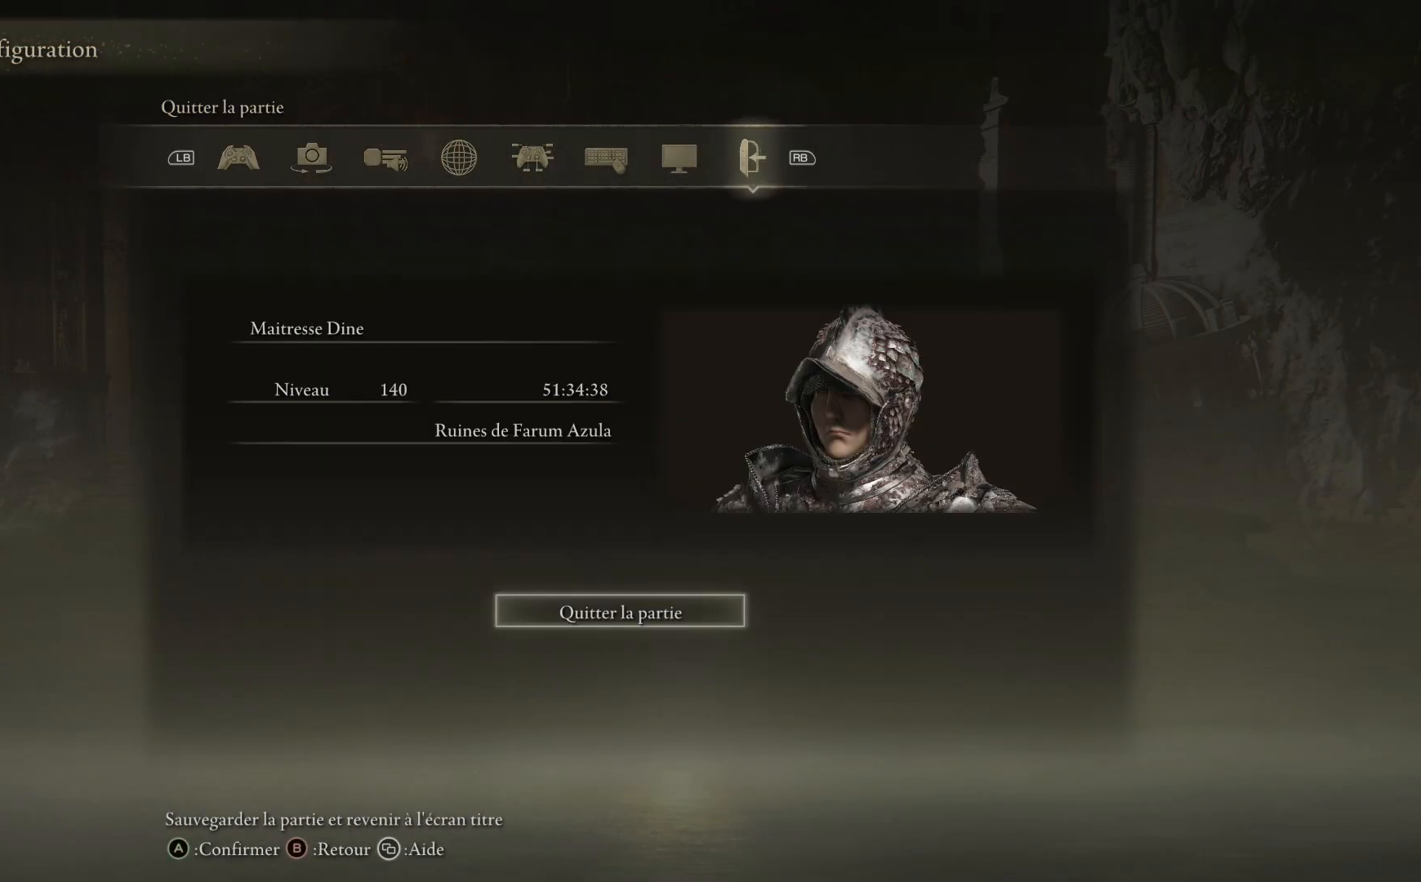
{"buttons": [], "left_stick": "center", "right_stick": "center", "events": []}
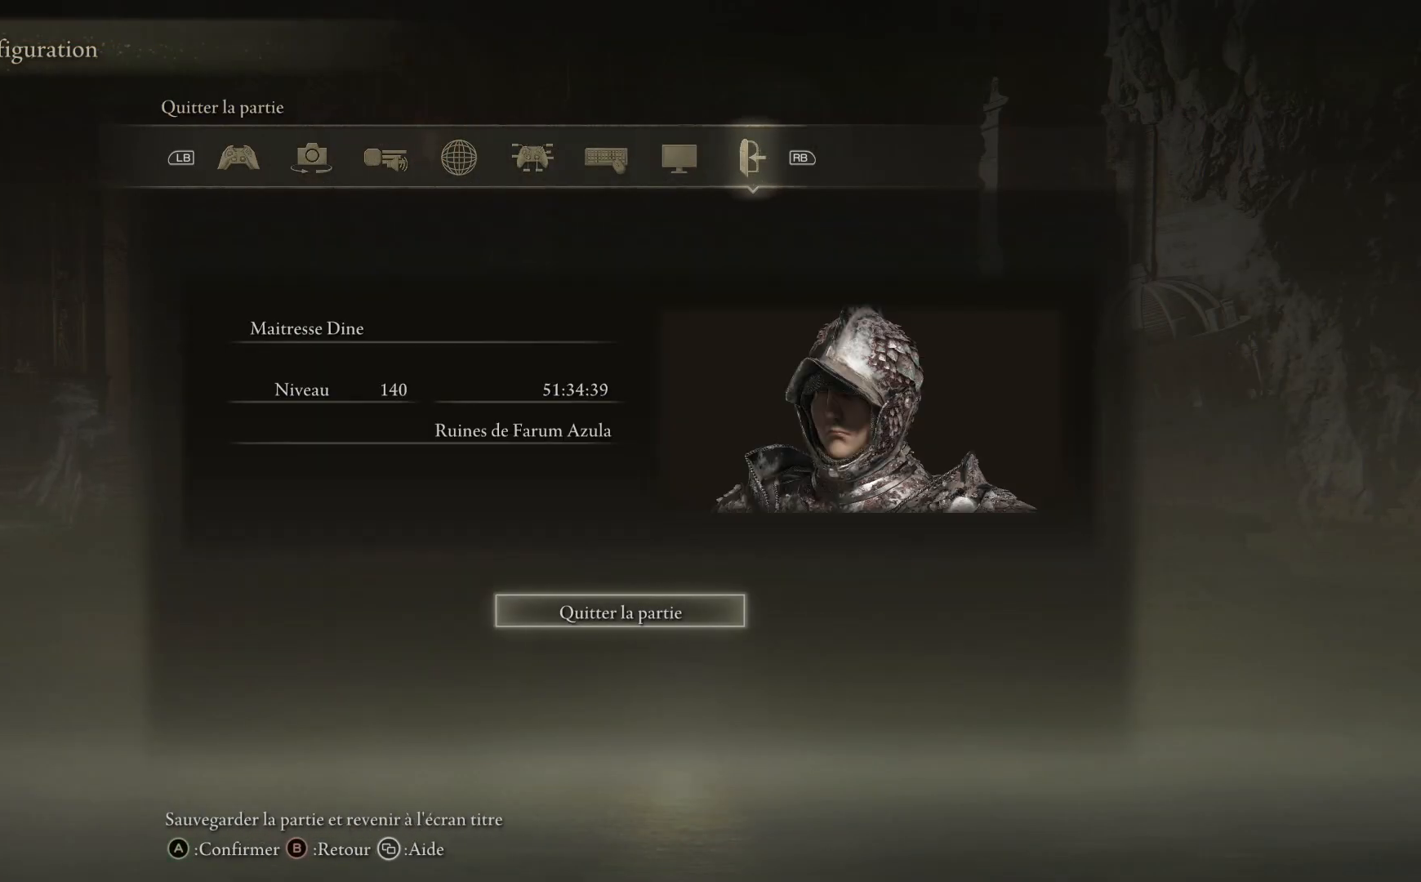
{"buttons": [], "left_stick": "center", "right_stick": "center", "events": [[367, "A", "down"], [433, "A", "up"]]}
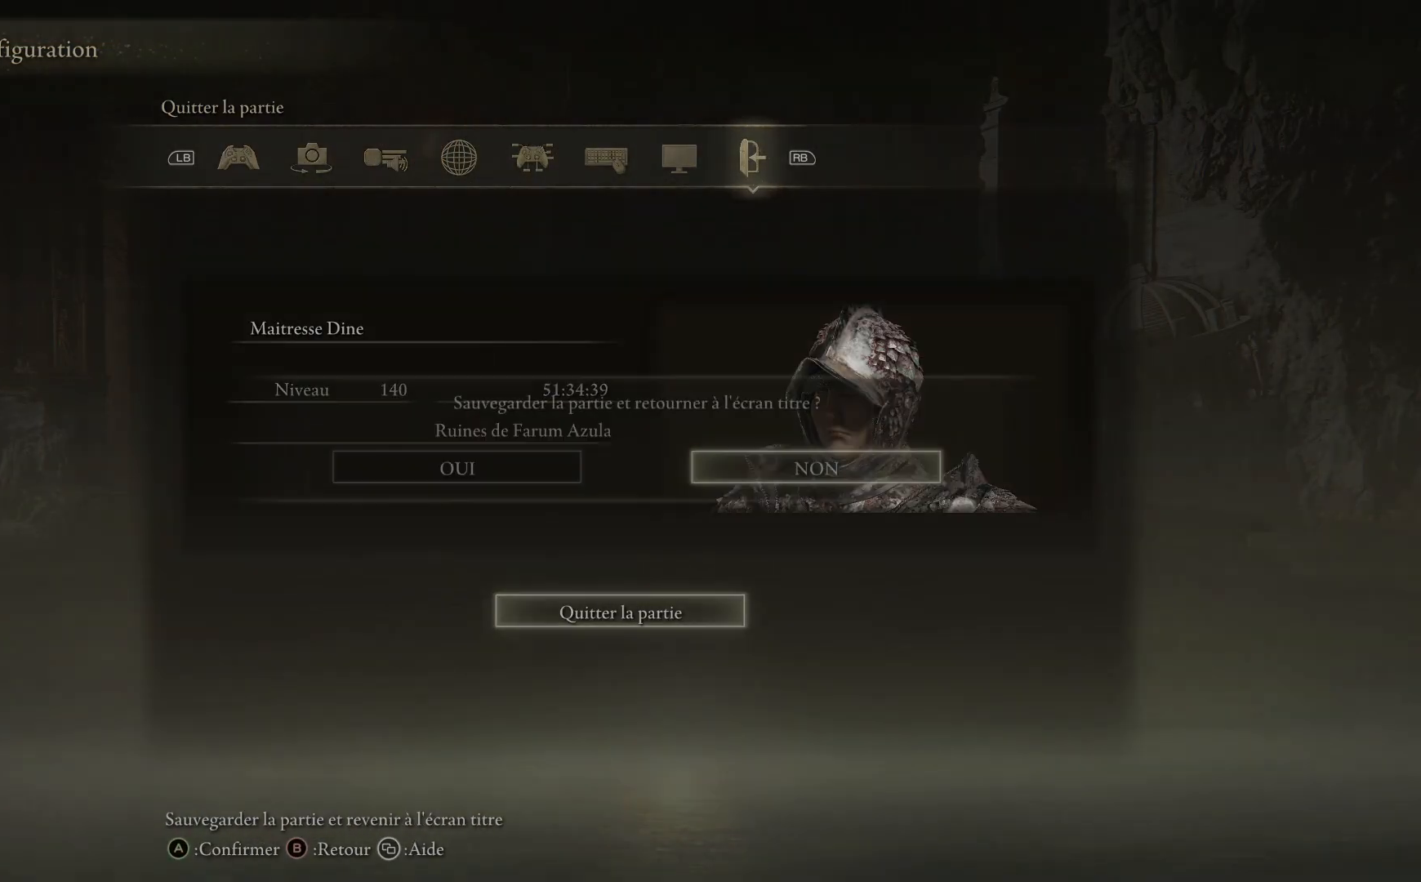
{"buttons": [], "left_stick": "center", "right_stick": "center", "events": [[200, "DPAD_LEFT", "down"], [300, "A", "down"], [317, "DPAD_LEFT", "up"], [417, "A", "up"]]}